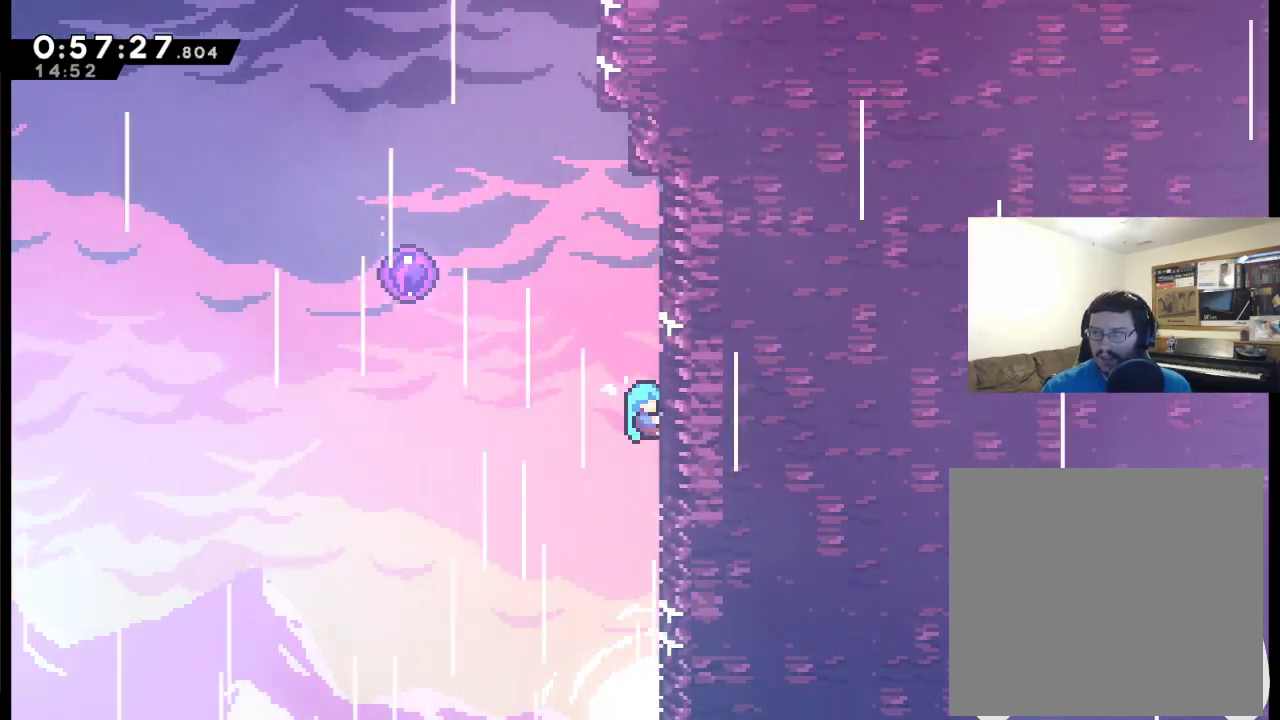
Gameplay with a controller (Xbox layout); each line is a JSON object with the inputs held at the frame after it. "events" lists button and stick changes between this image and that frame as [ms after this image, input, new state], when the widget could be followed in between. This document gives stick clicks only as held states, not as events.
{"buttons": ["A", "DPAD_UP", "DPAD_LEFT"], "left_stick": "center", "right_stick": "center", "events": [[133, "DPAD_RIGHT", "up"], [200, "DPAD_LEFT", "down"], [233, "A", "down"], [500, "R2", "up"]]}
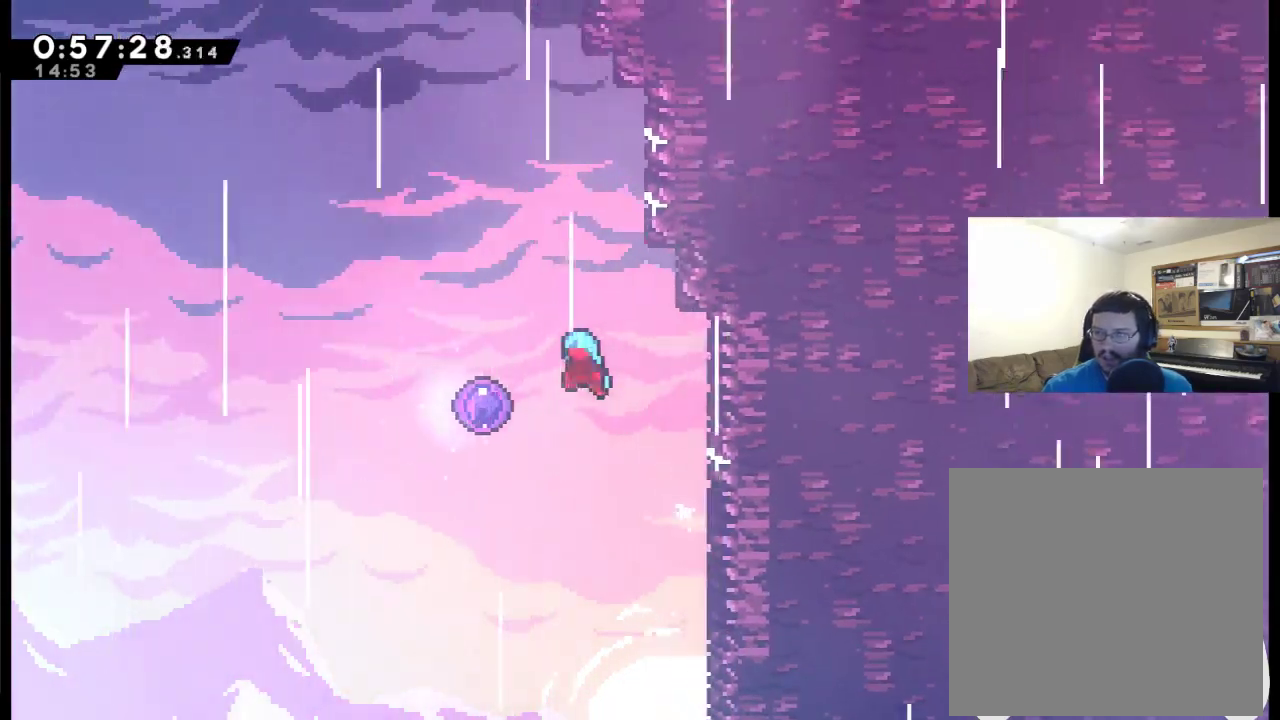
{"buttons": [], "left_stick": "center", "right_stick": "center", "events": [[233, "A", "up"], [400, "DPAD_LEFT", "up"], [400, "DPAD_UP", "up"]]}
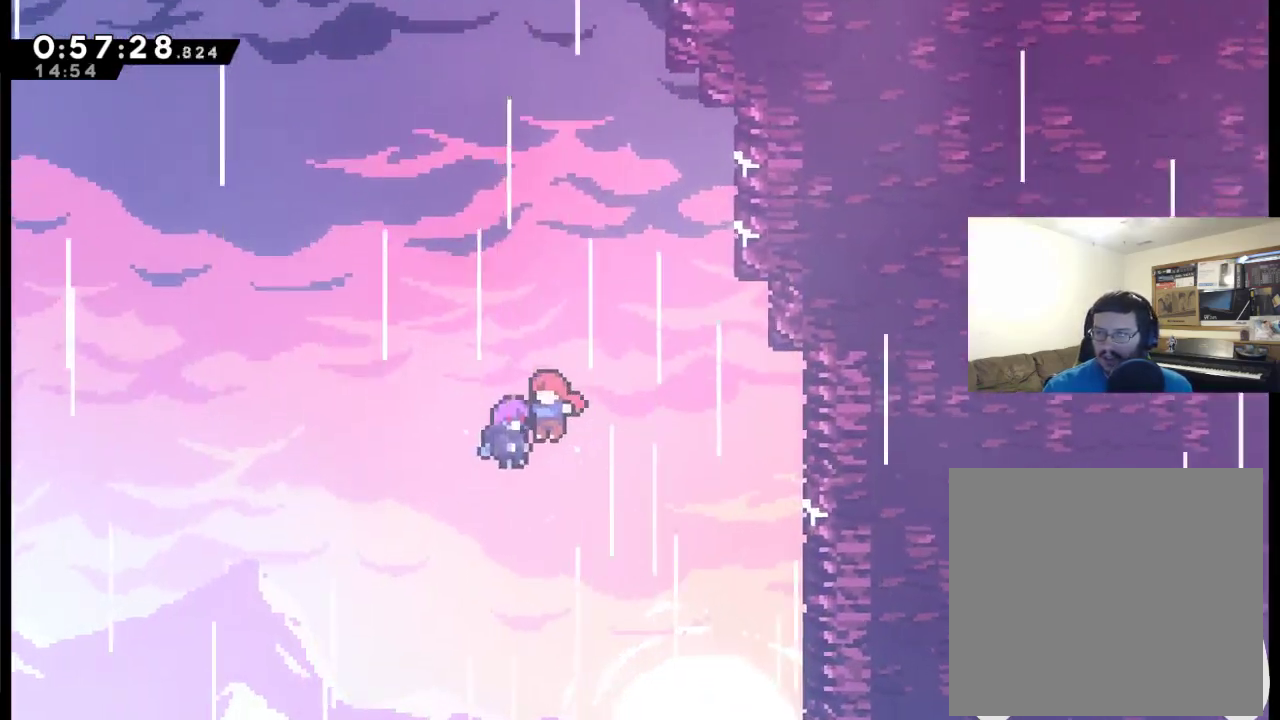
{"buttons": ["DPAD_UP"], "left_stick": "center", "right_stick": "center", "events": [[300, "DPAD_UP", "down"]]}
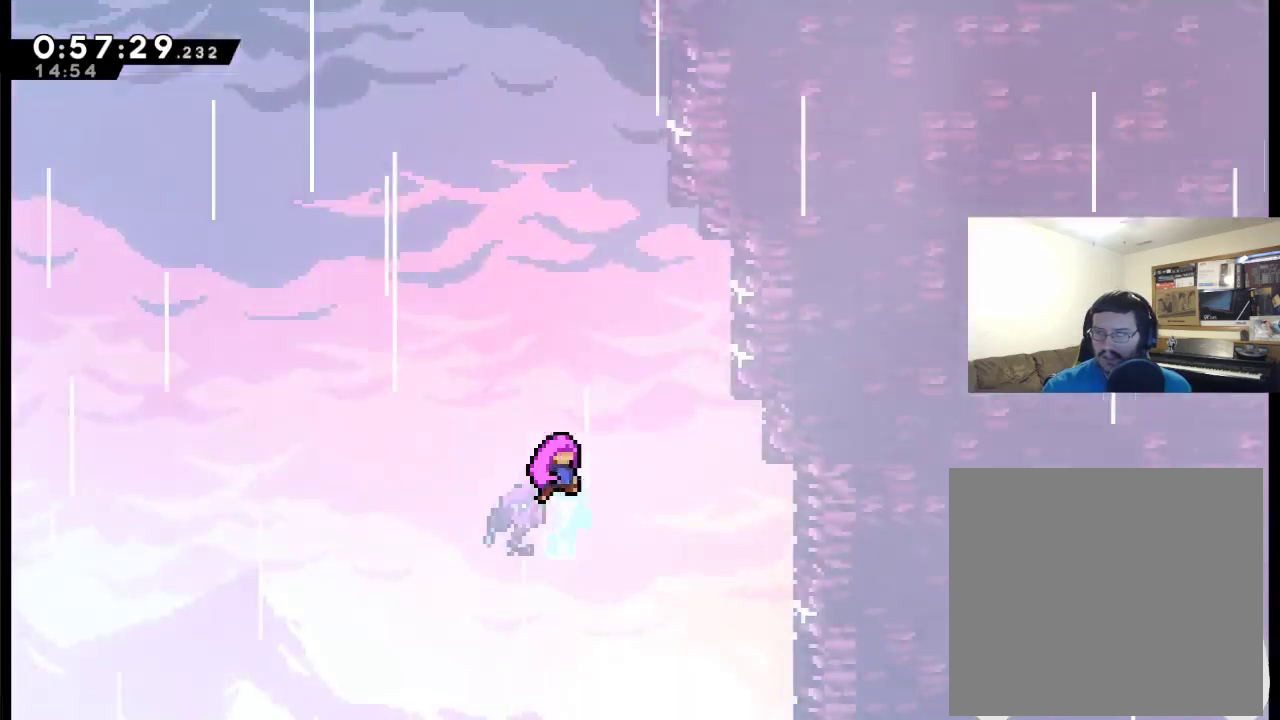
{"buttons": ["DPAD_UP"], "left_stick": "center", "right_stick": "center", "events": []}
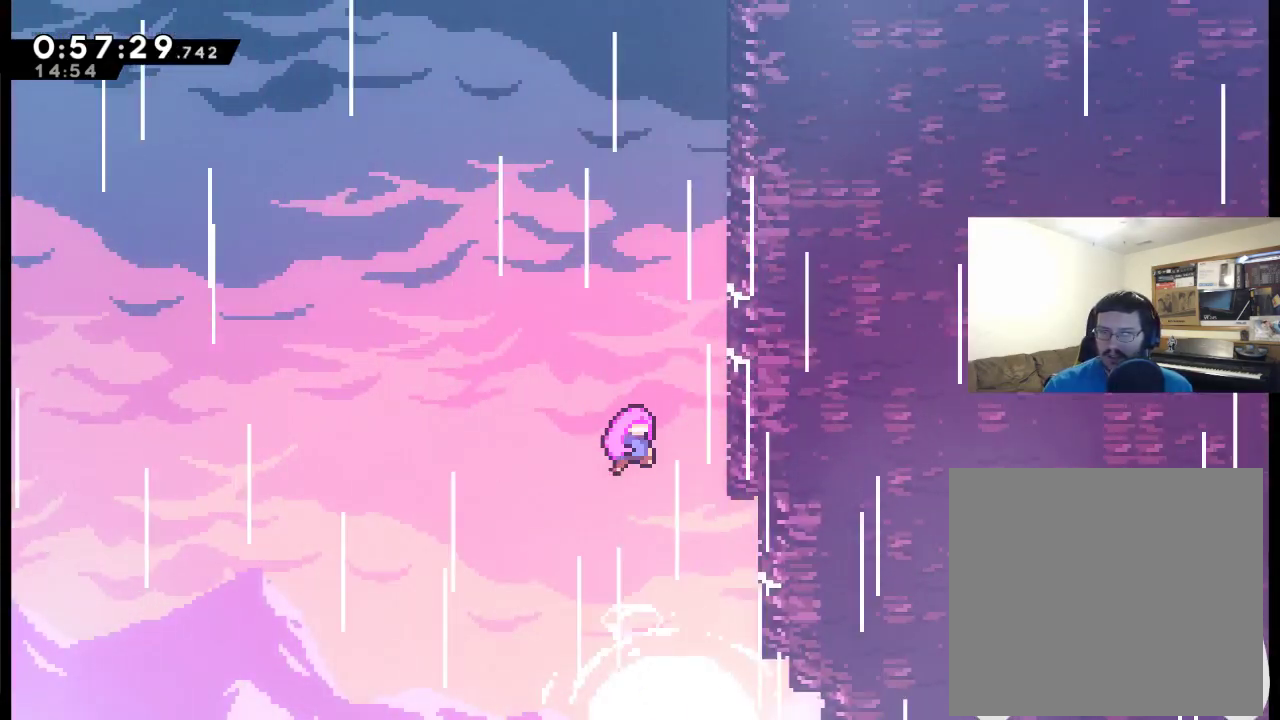
{"buttons": ["DPAD_UP"], "left_stick": "center", "right_stick": "center", "events": []}
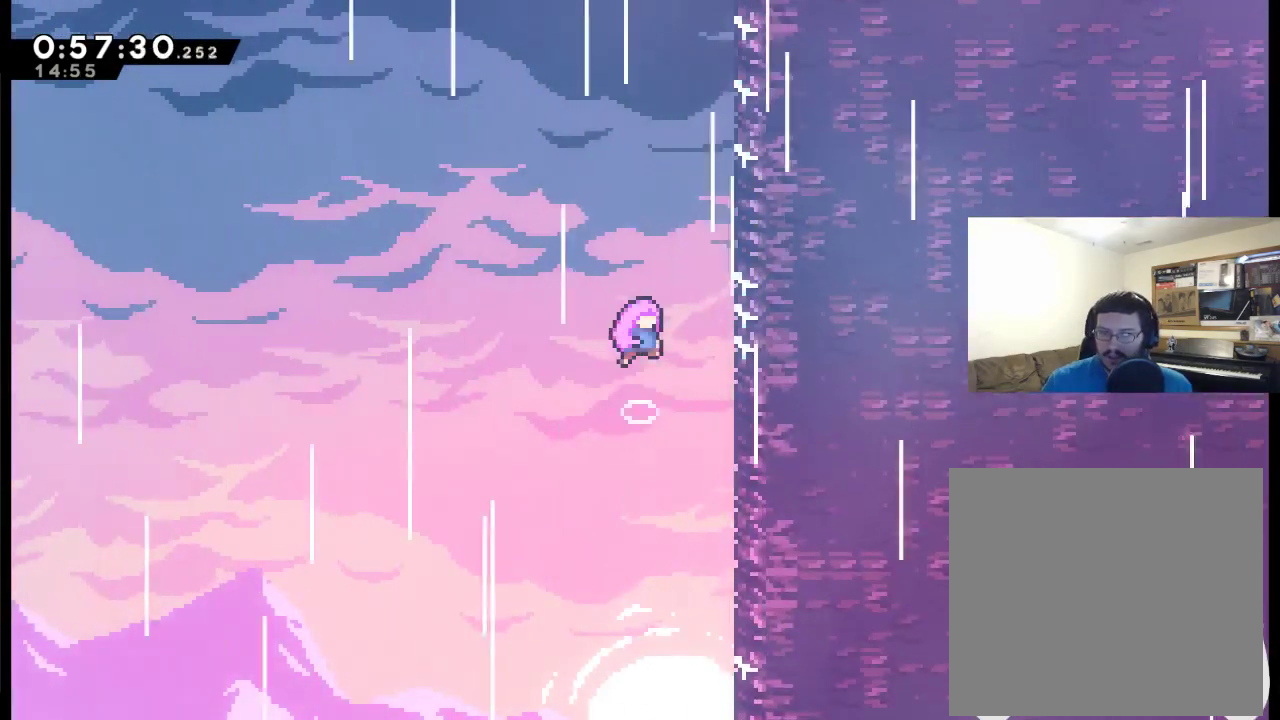
{"buttons": [], "left_stick": "center", "right_stick": "center", "events": [[333, "DPAD_UP", "up"]]}
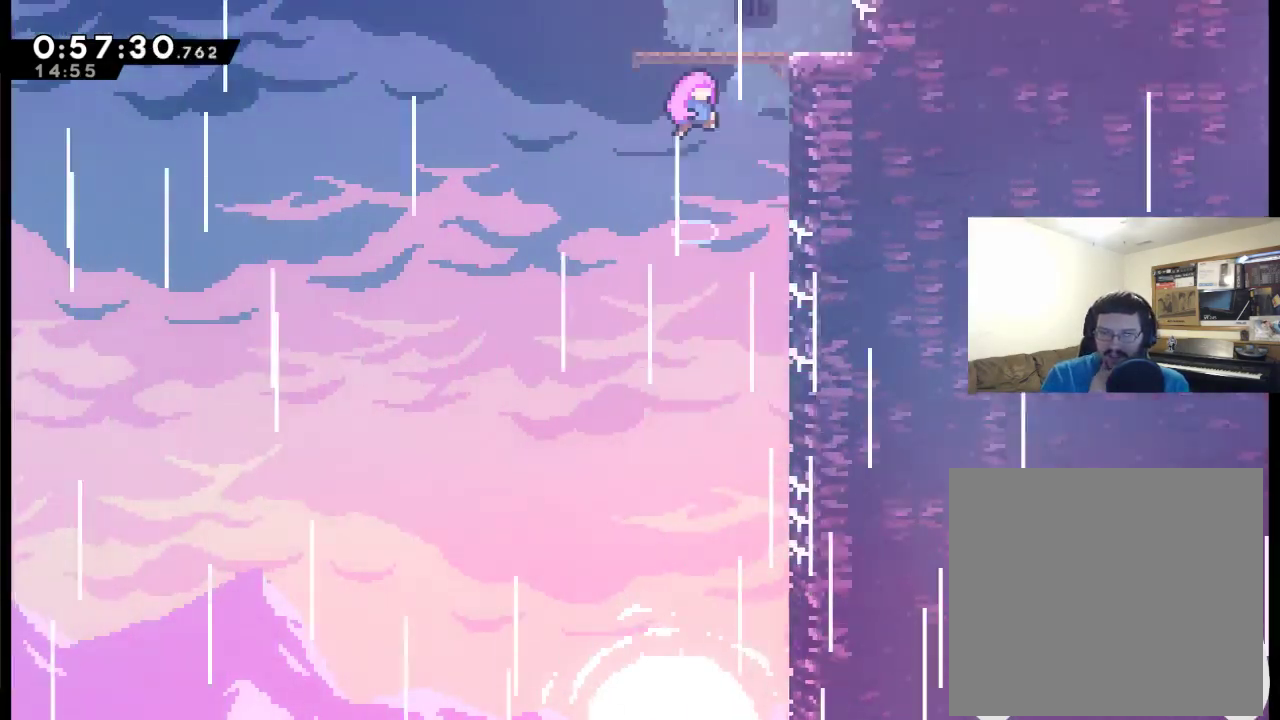
{"buttons": [], "left_stick": "center", "right_stick": "center", "events": []}
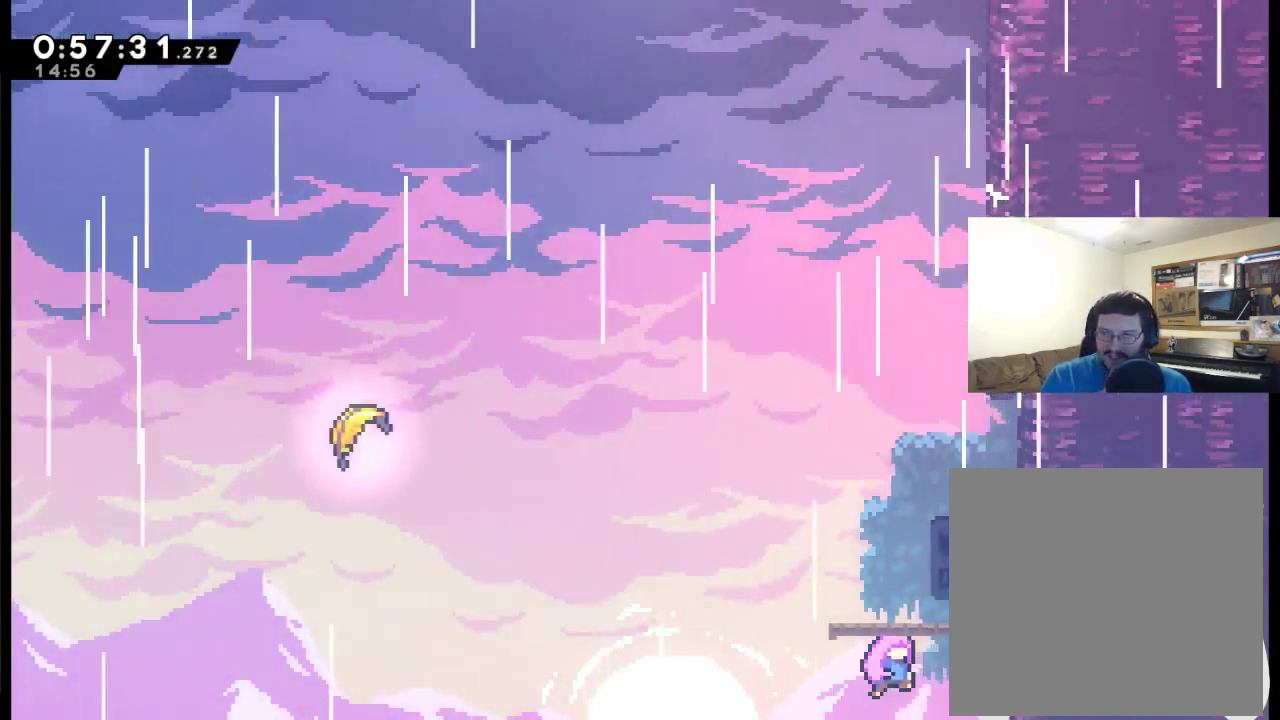
{"buttons": ["DPAD_RIGHT"], "left_stick": "center", "right_stick": "center", "events": [[400, "DPAD_RIGHT", "down"]]}
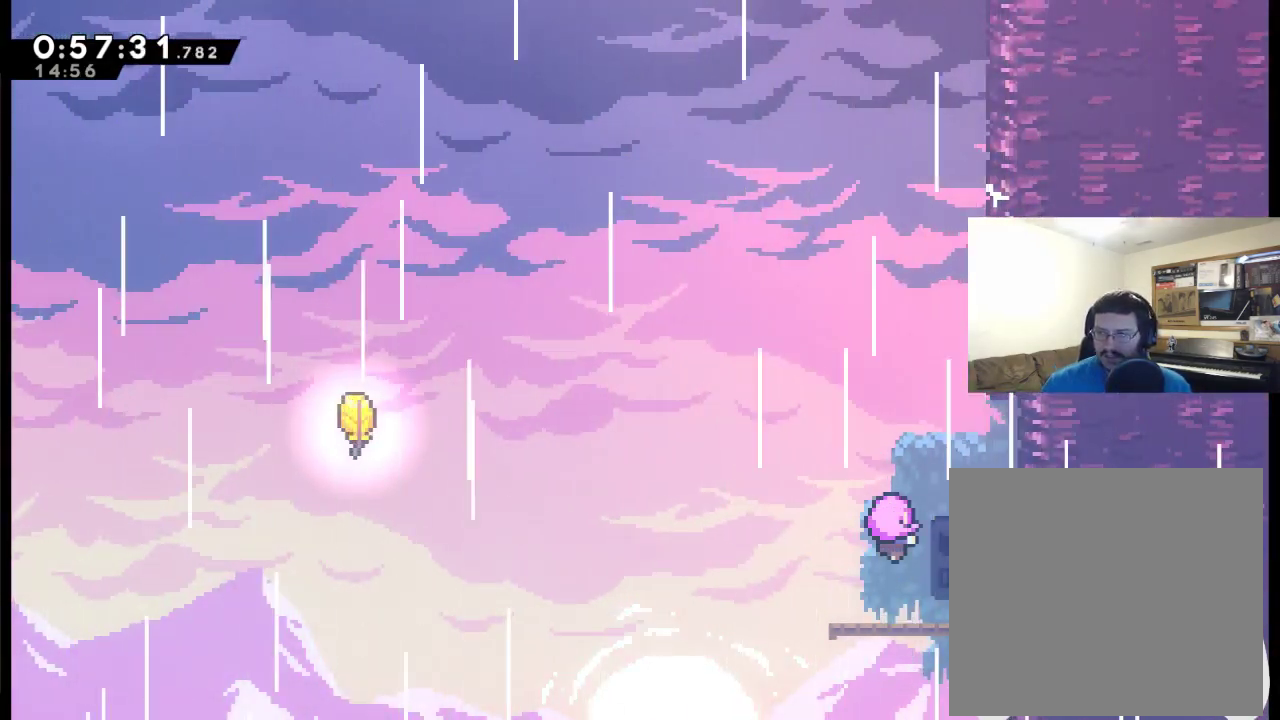
{"buttons": ["DPAD_RIGHT"], "left_stick": "center", "right_stick": "center", "events": [[100, "DPAD_RIGHT", "up"], [167, "DPAD_RIGHT", "down"]]}
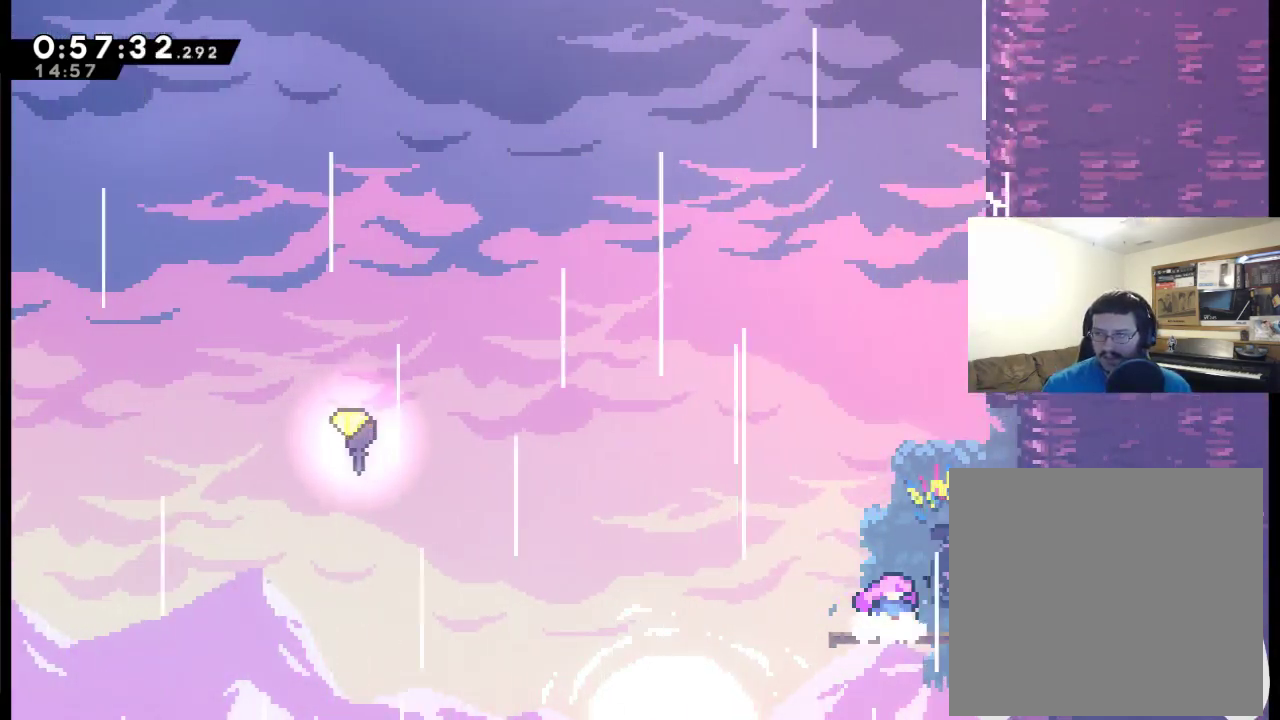
{"buttons": ["A", "DPAD_UP", "DPAD_LEFT"], "left_stick": "center", "right_stick": "center", "events": [[100, "DPAD_RIGHT", "up"], [200, "DPAD_LEFT", "down"], [333, "A", "down"], [500, "DPAD_UP", "down"]]}
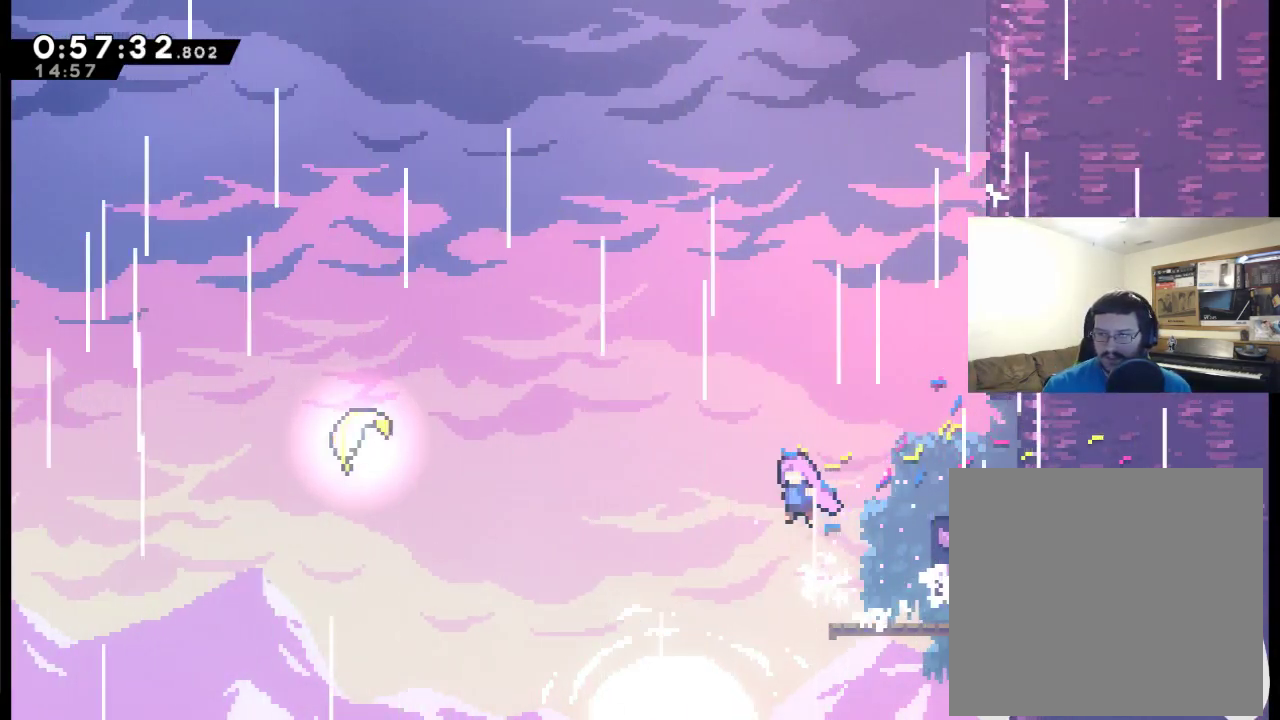
{"buttons": ["X", "DPAD_UP", "DPAD_LEFT"], "left_stick": "center", "right_stick": "center", "events": [[300, "A", "up"], [400, "X", "down"]]}
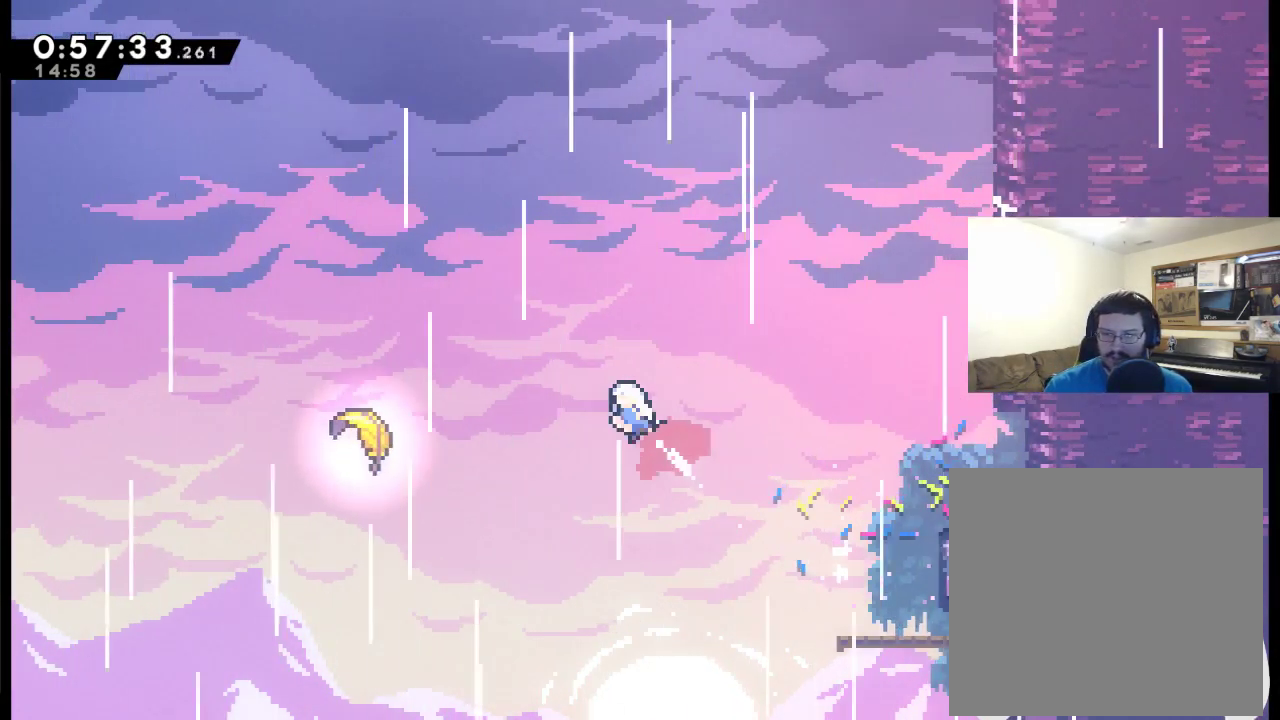
{"buttons": ["DPAD_UP", "DPAD_LEFT"], "left_stick": "center", "right_stick": "center", "events": [[33, "X", "up"]]}
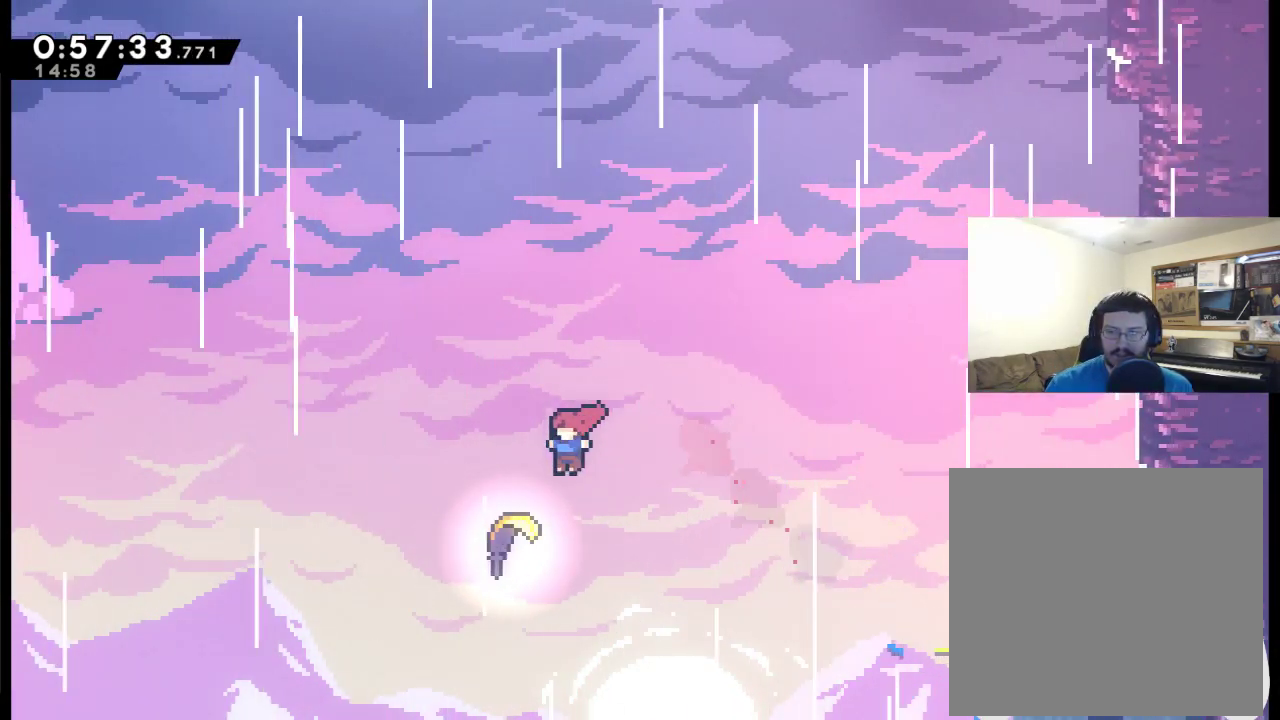
{"buttons": ["DPAD_UP"], "left_stick": "center", "right_stick": "center", "events": [[133, "DPAD_LEFT", "up"]]}
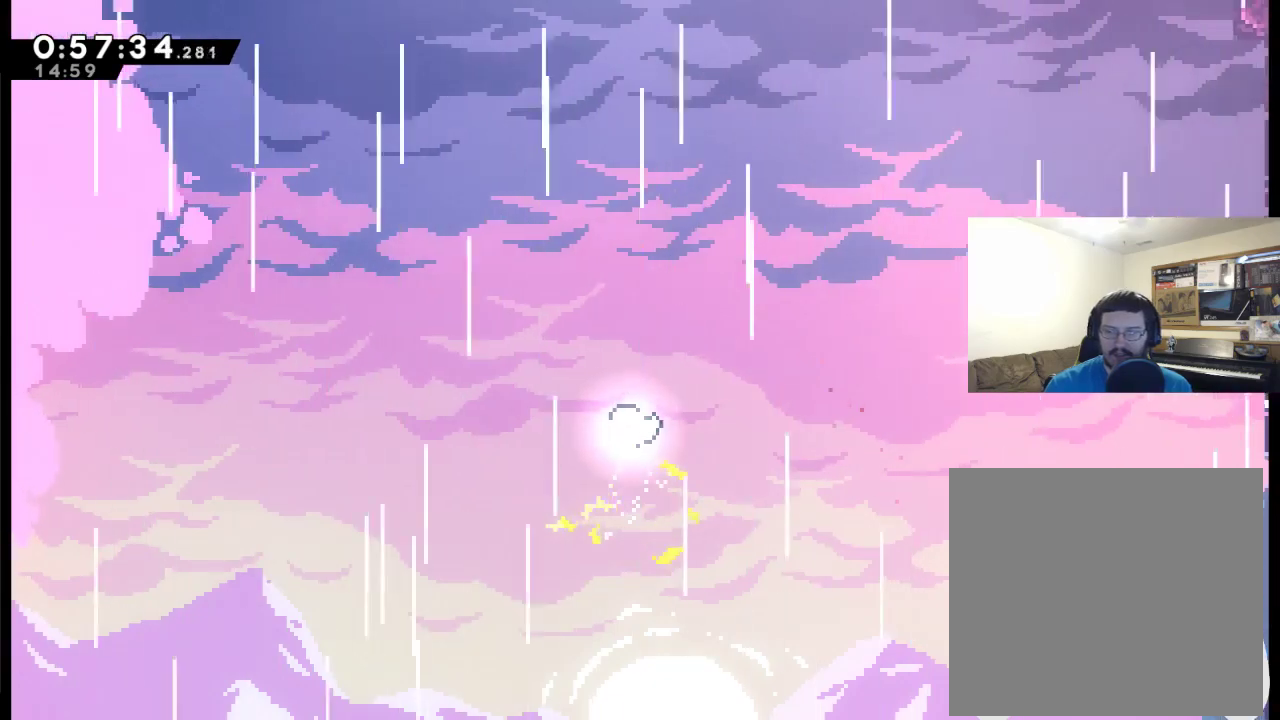
{"buttons": ["DPAD_UP", "DPAD_RIGHT"], "left_stick": "center", "right_stick": "center", "events": [[300, "DPAD_RIGHT", "down"]]}
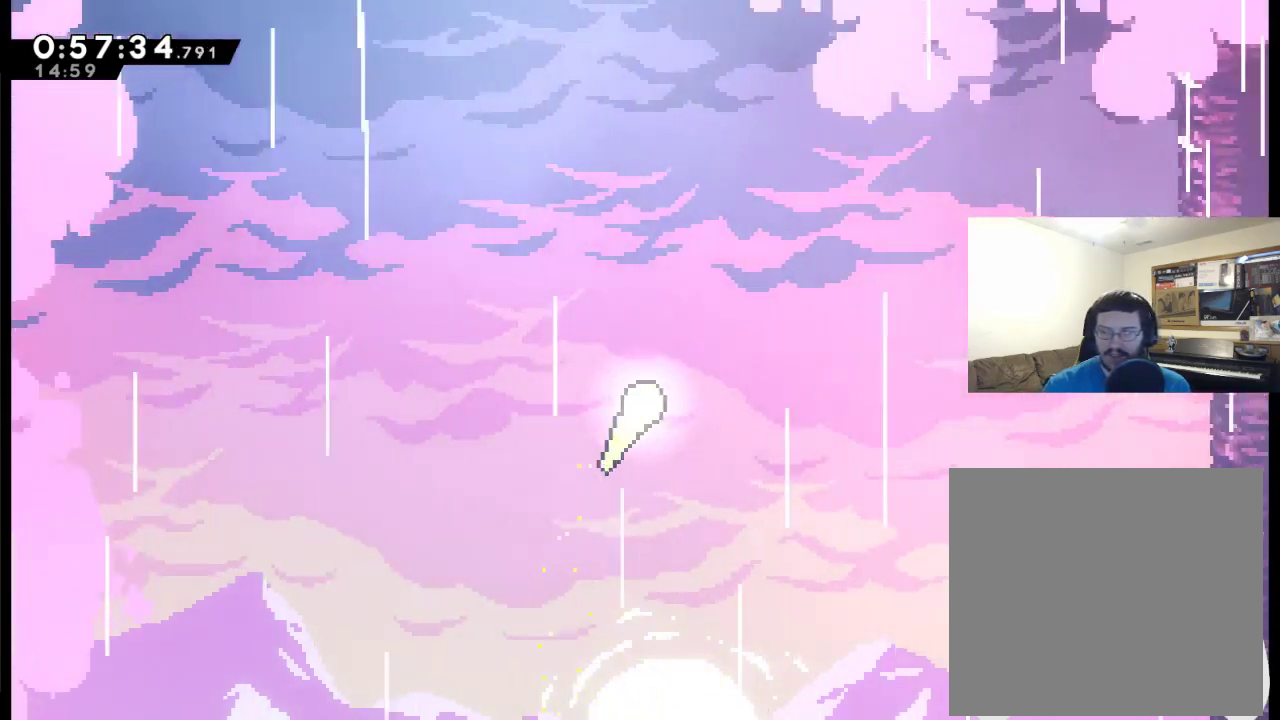
{"buttons": ["DPAD_UP"], "left_stick": "center", "right_stick": "center", "events": [[500, "DPAD_RIGHT", "up"]]}
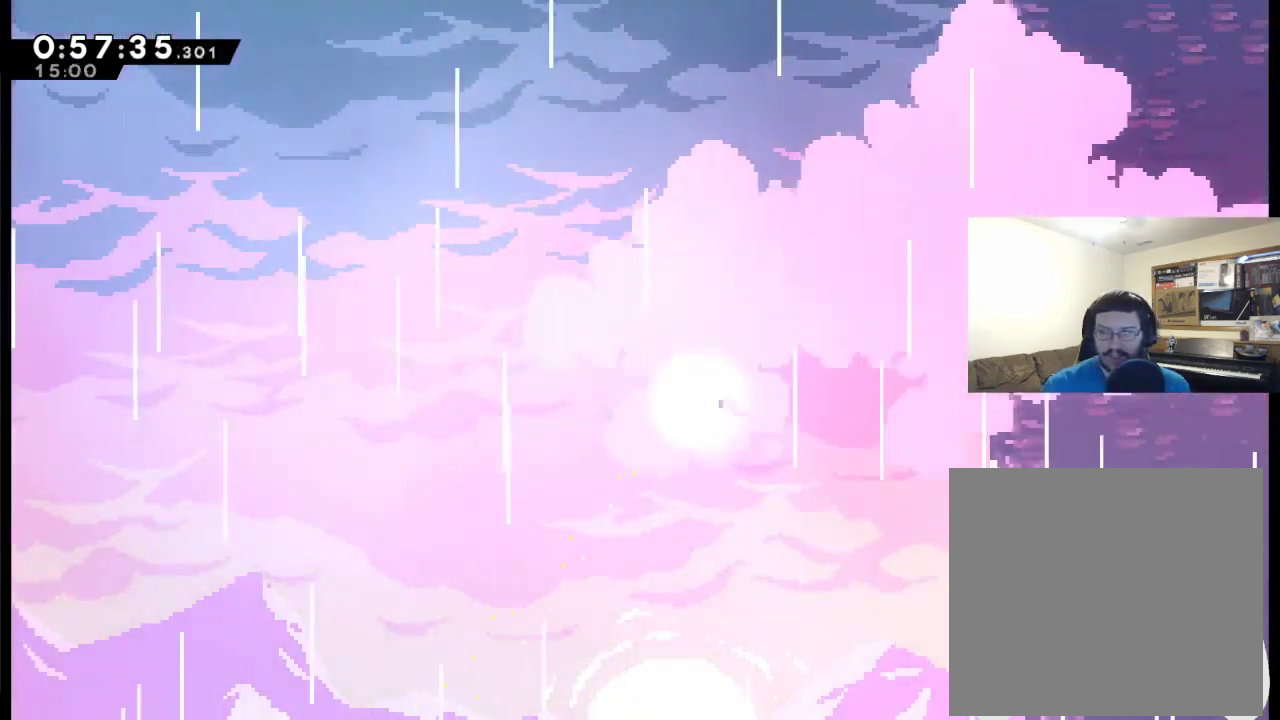
{"buttons": ["DPAD_UP"], "left_stick": "center", "right_stick": "center", "events": []}
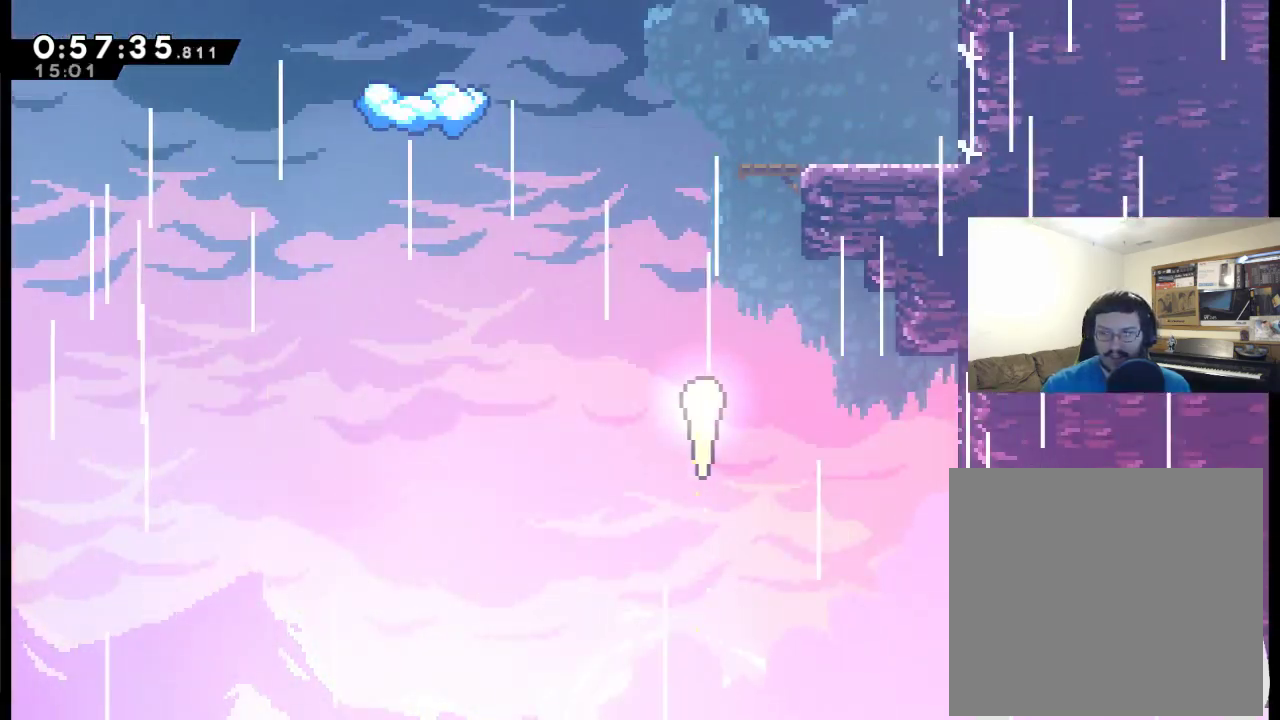
{"buttons": ["DPAD_UP"], "left_stick": "center", "right_stick": "center", "events": []}
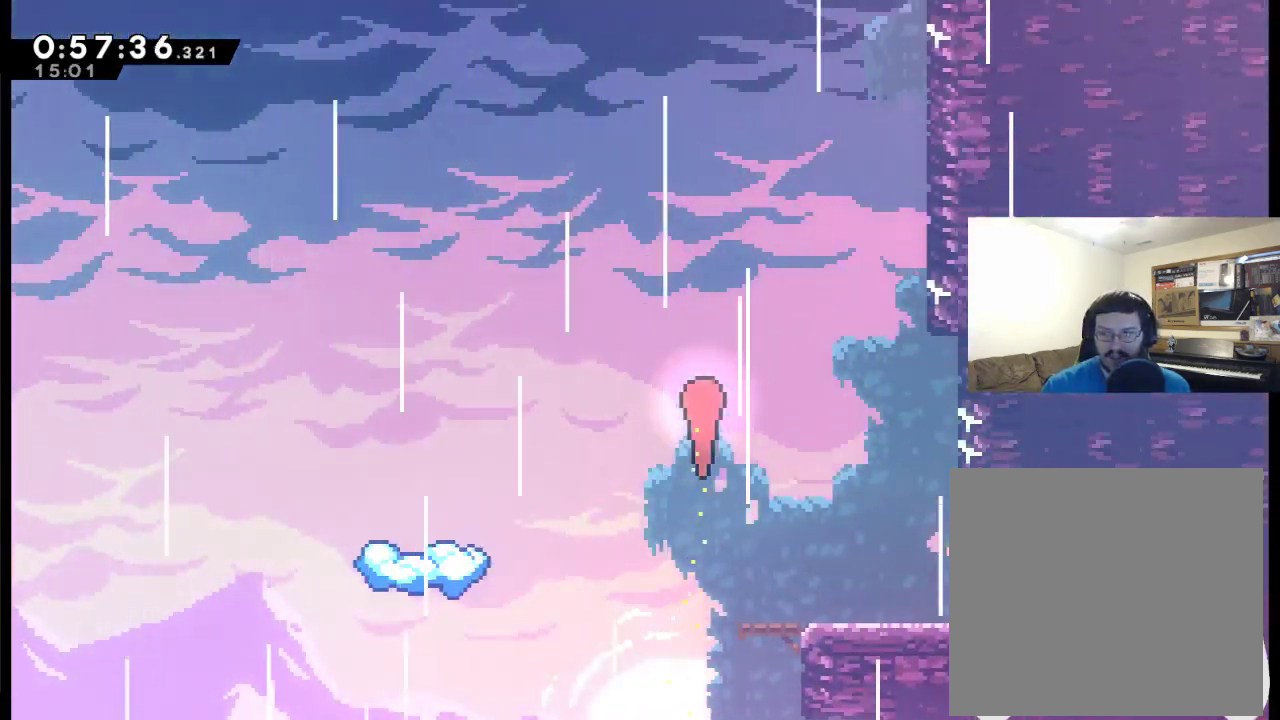
{"buttons": ["DPAD_UP"], "left_stick": "center", "right_stick": "center", "events": [[267, "X", "down"], [500, "X", "up"]]}
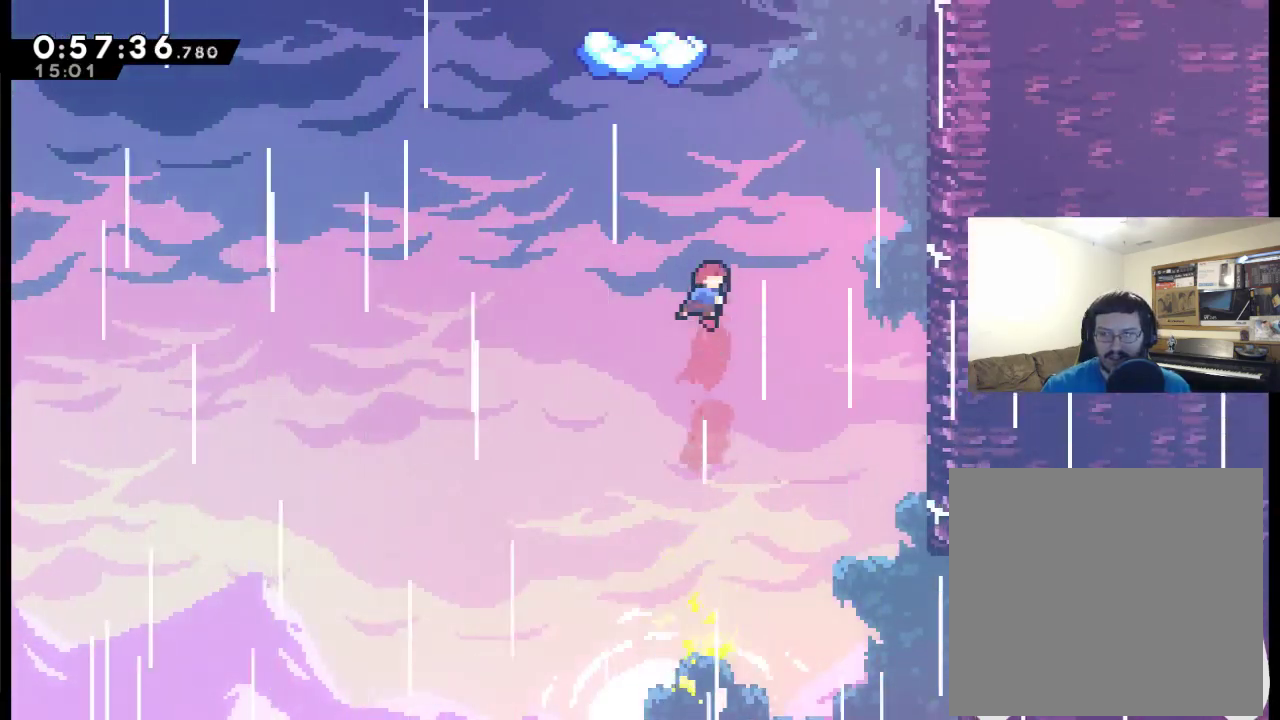
{"buttons": ["X", "DPAD_UP"], "left_stick": "center", "right_stick": "center", "events": [[267, "X", "down"]]}
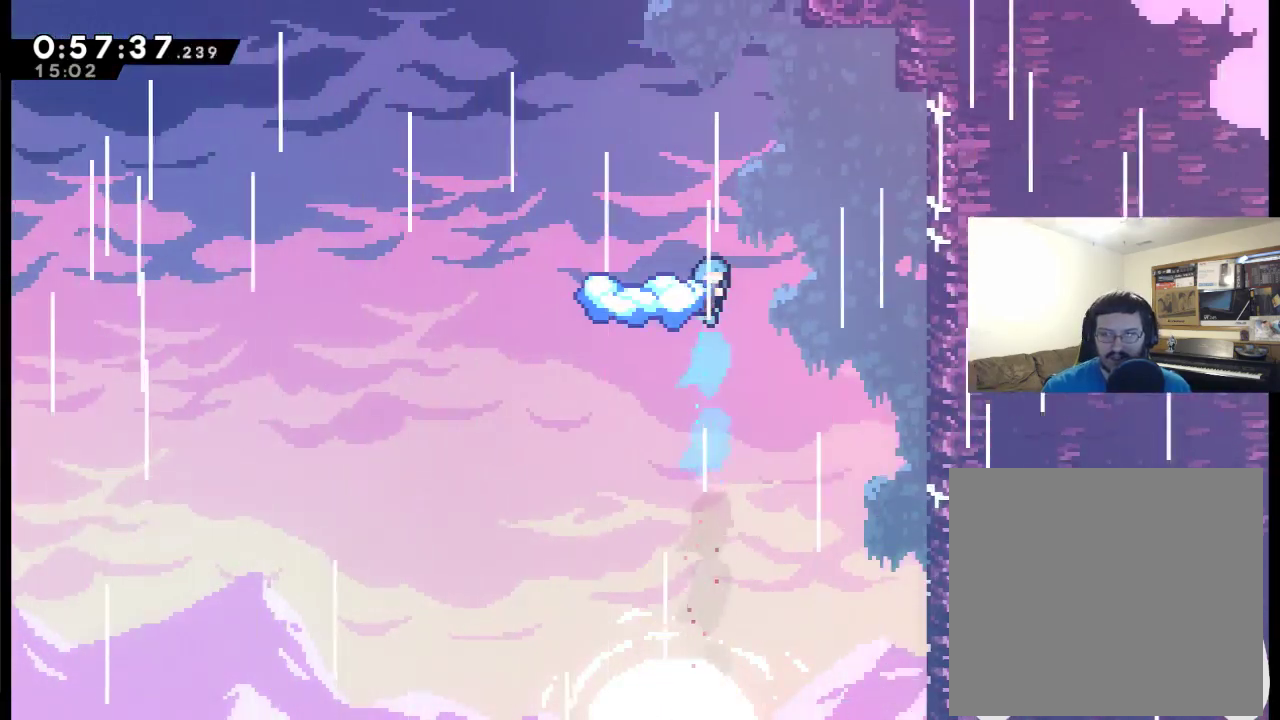
{"buttons": [], "left_stick": "center", "right_stick": "center", "events": [[133, "DPAD_LEFT", "down"], [300, "X", "up"], [367, "DPAD_UP", "up"], [400, "DPAD_LEFT", "up"]]}
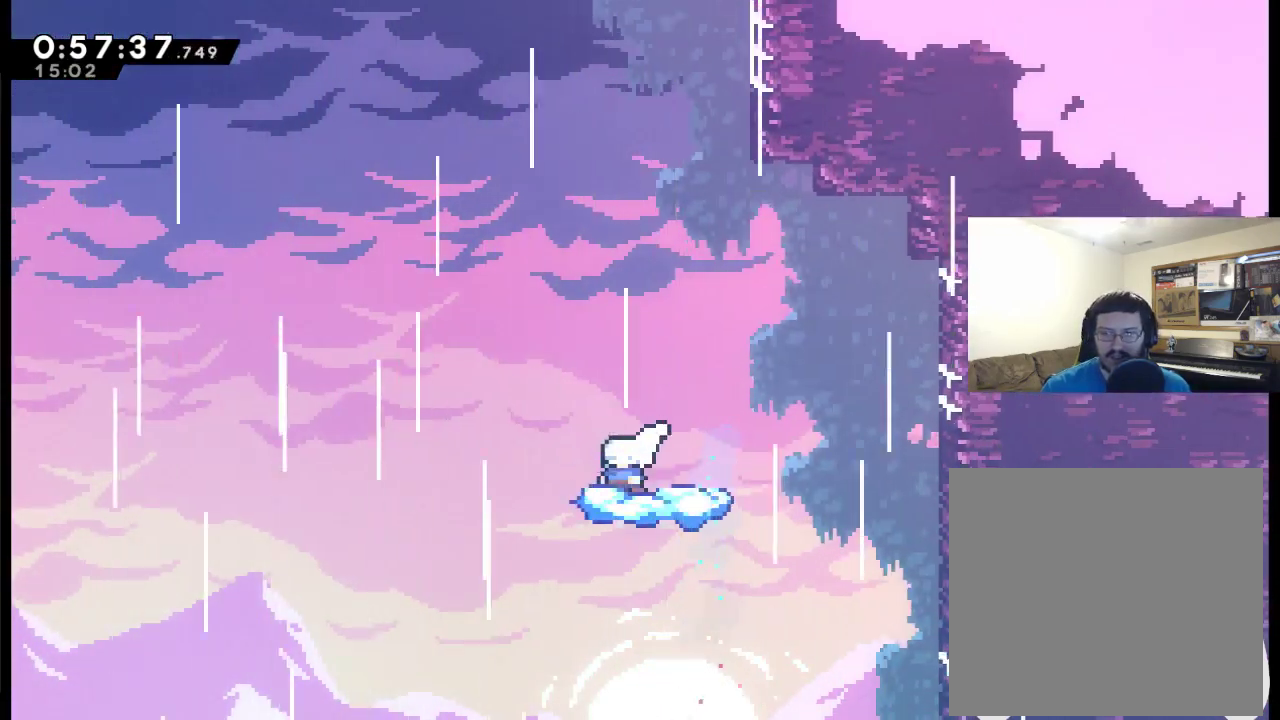
{"buttons": ["A", "DPAD_UP", "DPAD_LEFT"], "left_stick": "center", "right_stick": "center", "events": [[233, "DPAD_LEFT", "down"], [300, "DPAD_UP", "down"], [333, "A", "down"]]}
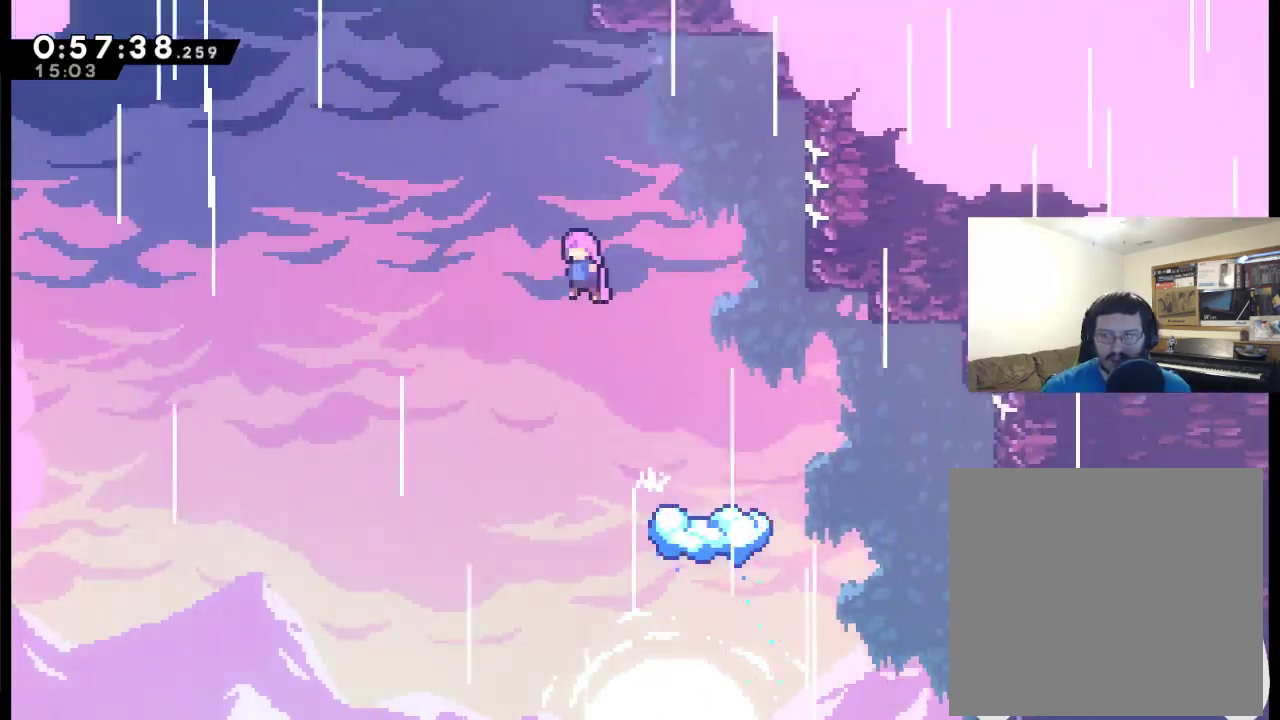
{"buttons": ["X", "DPAD_UP"], "left_stick": "center", "right_stick": "center", "events": [[367, "X", "down"], [433, "DPAD_LEFT", "up"], [467, "A", "up"]]}
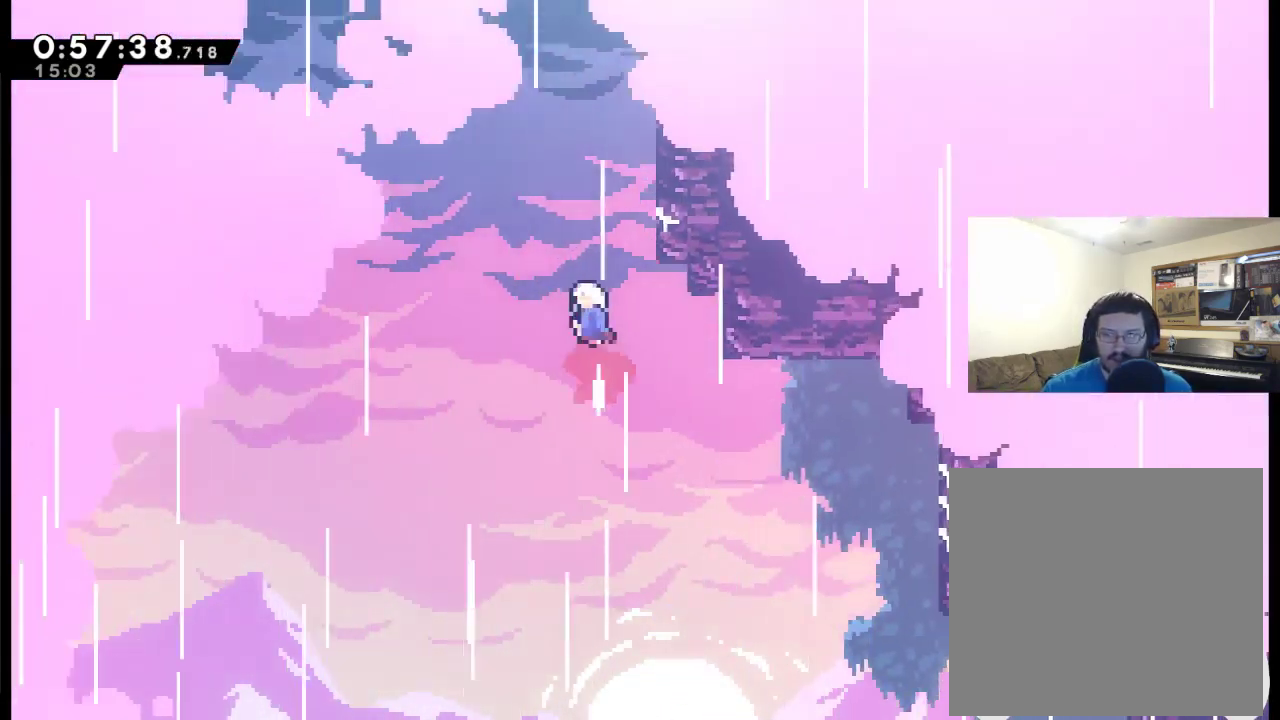
{"buttons": ["X", "DPAD_UP", "DPAD_RIGHT"], "left_stick": "center", "right_stick": "center", "events": [[133, "X", "up"], [333, "X", "down"], [400, "DPAD_RIGHT", "down"]]}
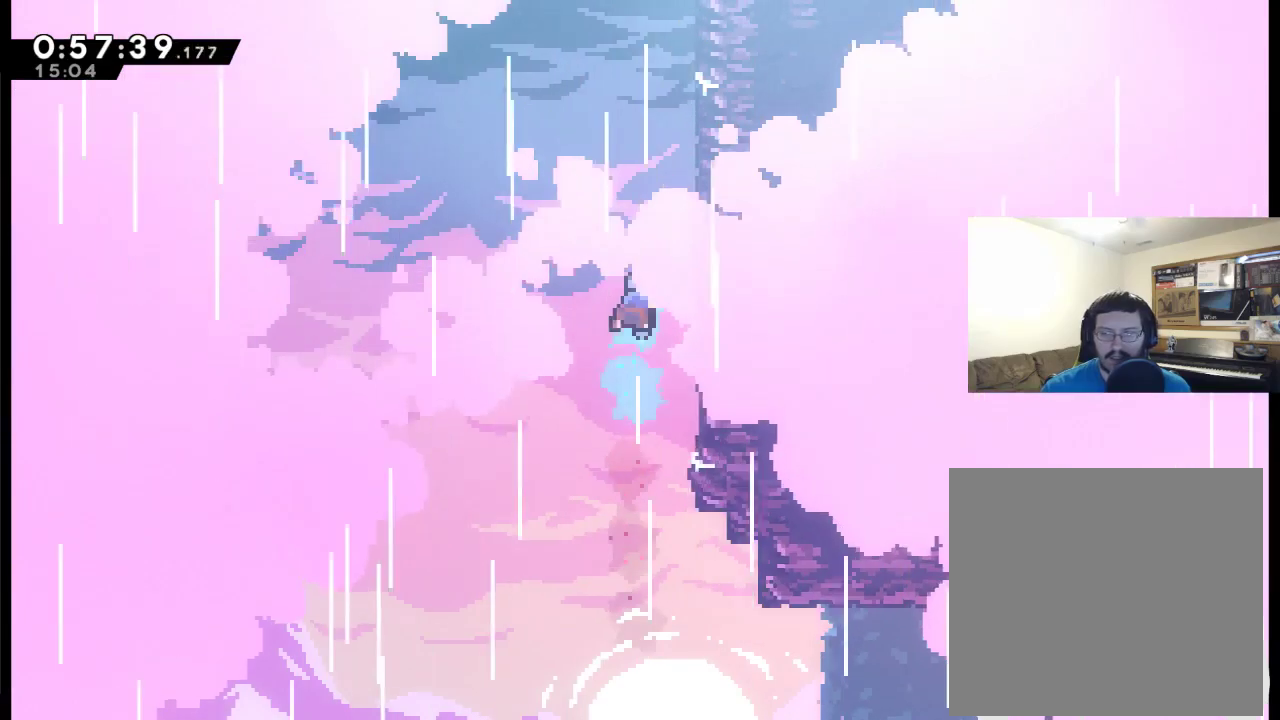
{"buttons": ["R2", "DPAD_UP", "DPAD_RIGHT"], "left_stick": "center", "right_stick": "center", "events": [[133, "R2", "down"], [333, "X", "up"]]}
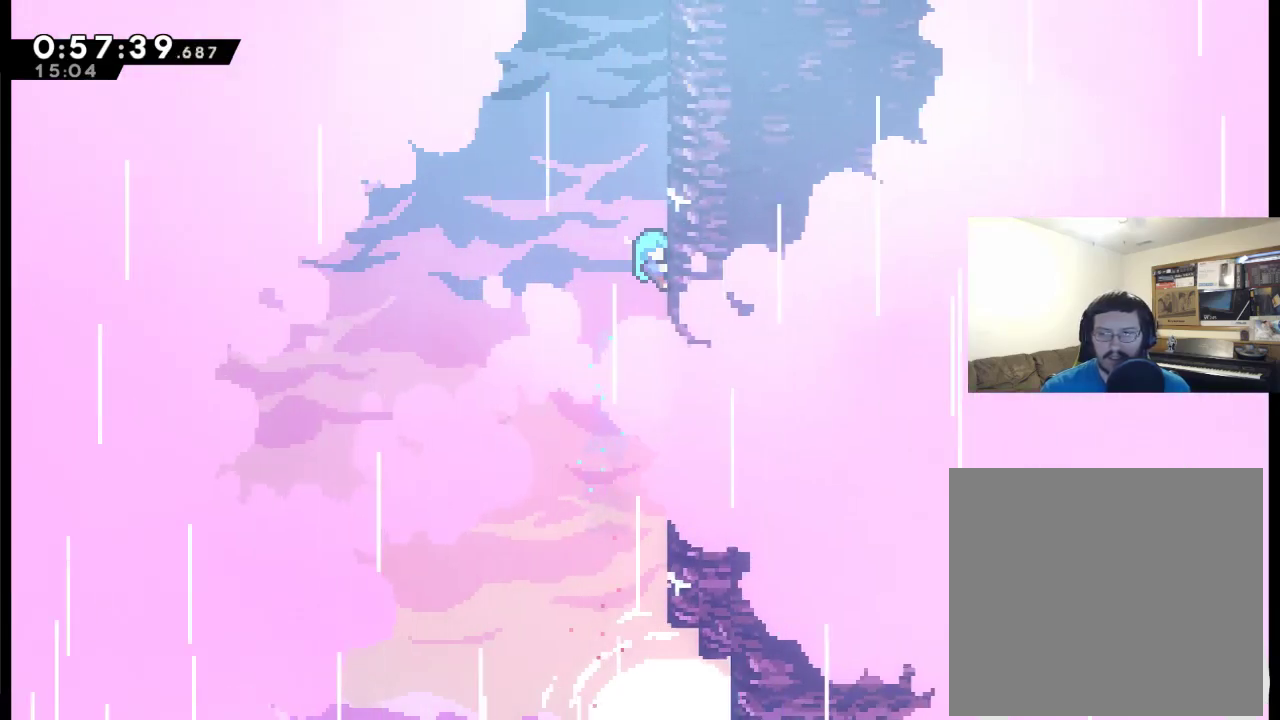
{"buttons": ["A", "R2", "DPAD_UP", "DPAD_RIGHT"], "left_stick": "center", "right_stick": "center", "events": [[33, "DPAD_RIGHT", "up"], [100, "A", "down"], [300, "DPAD_RIGHT", "down"], [333, "A", "up"], [433, "A", "down"]]}
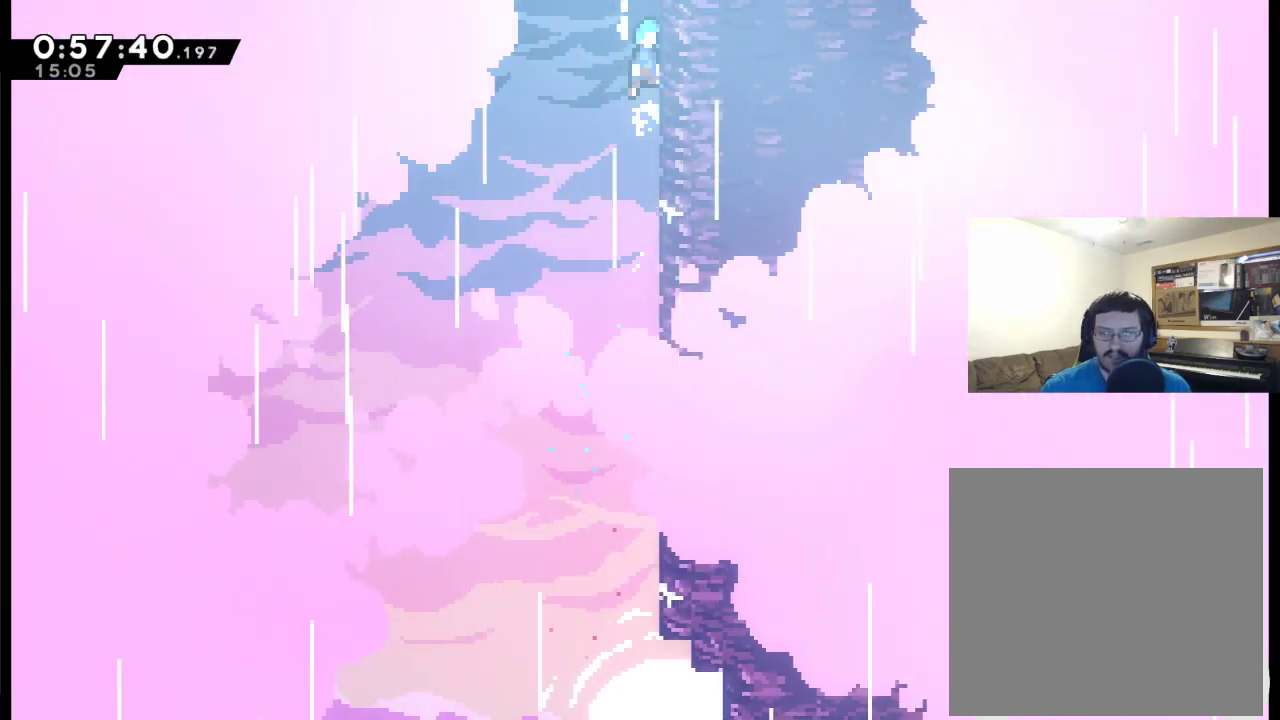
{"buttons": ["R2", "DPAD_UP"], "left_stick": "center", "right_stick": "center", "events": [[500, "A", "up"], [500, "DPAD_RIGHT", "up"]]}
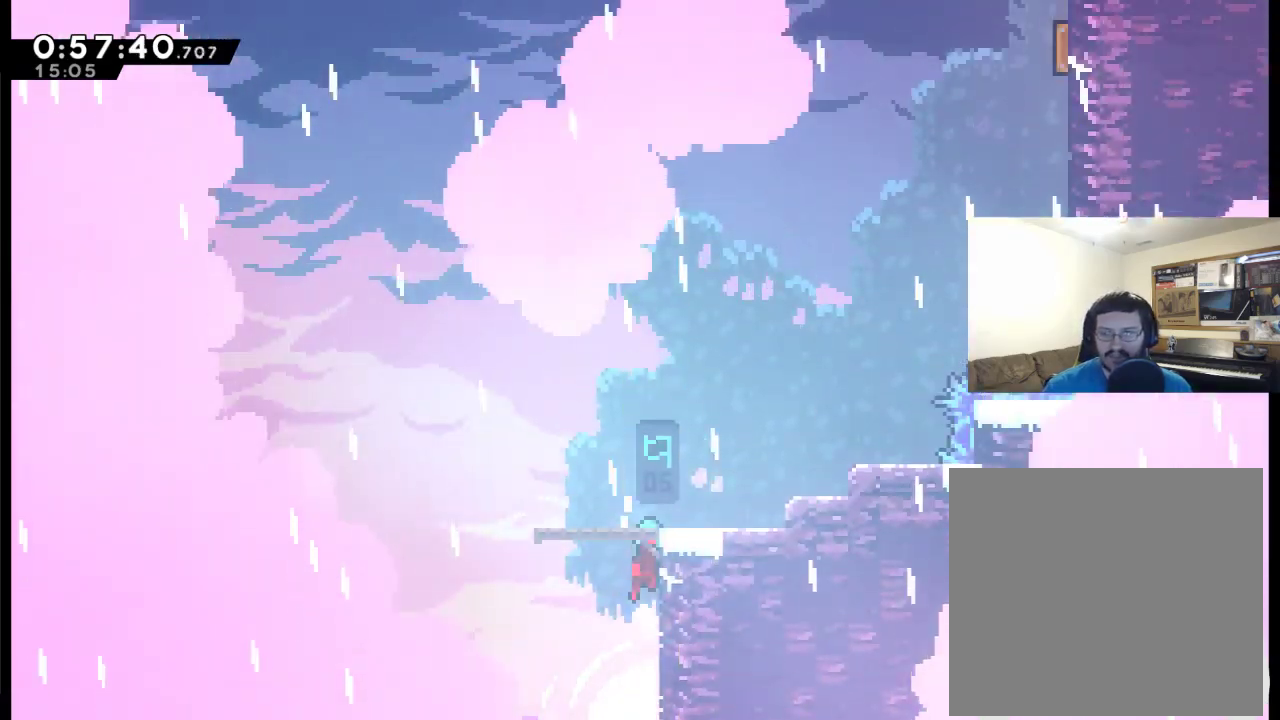
{"buttons": [], "left_stick": "center", "right_stick": "center", "events": [[400, "R2", "up"], [433, "DPAD_UP", "up"]]}
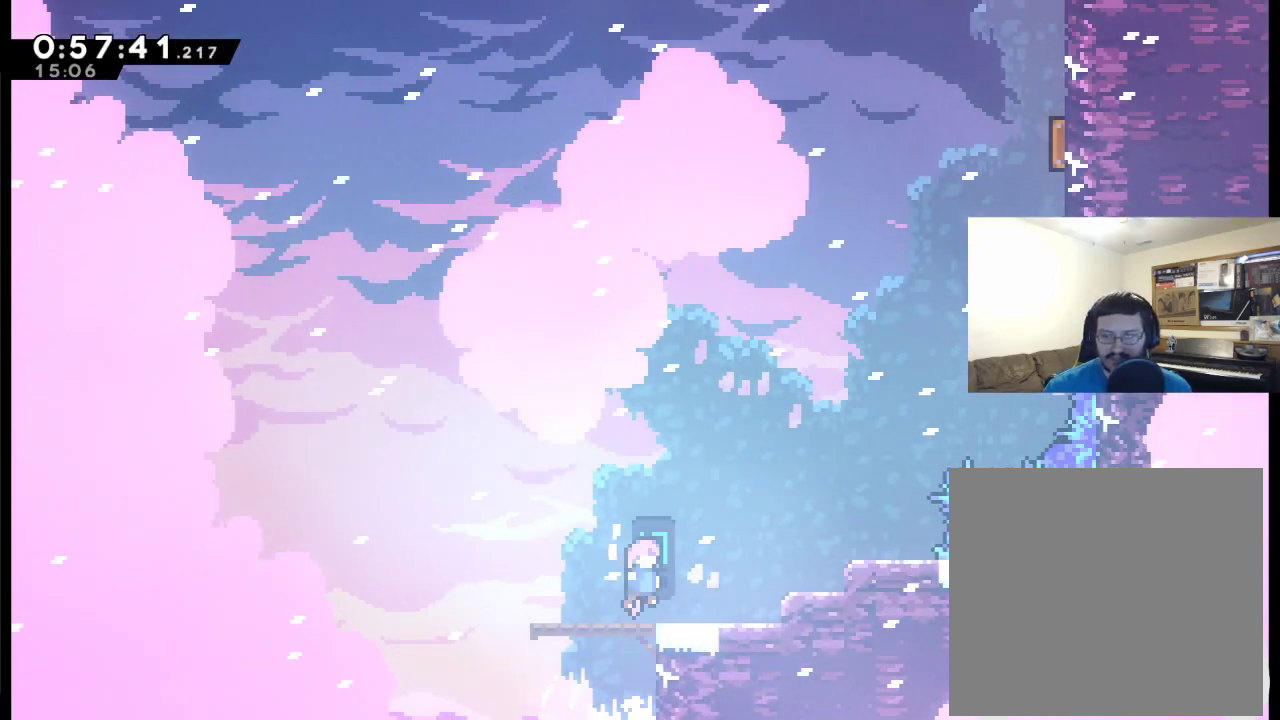
{"buttons": ["DPAD_RIGHT"], "left_stick": "center", "right_stick": "center", "events": [[267, "DPAD_RIGHT", "down"]]}
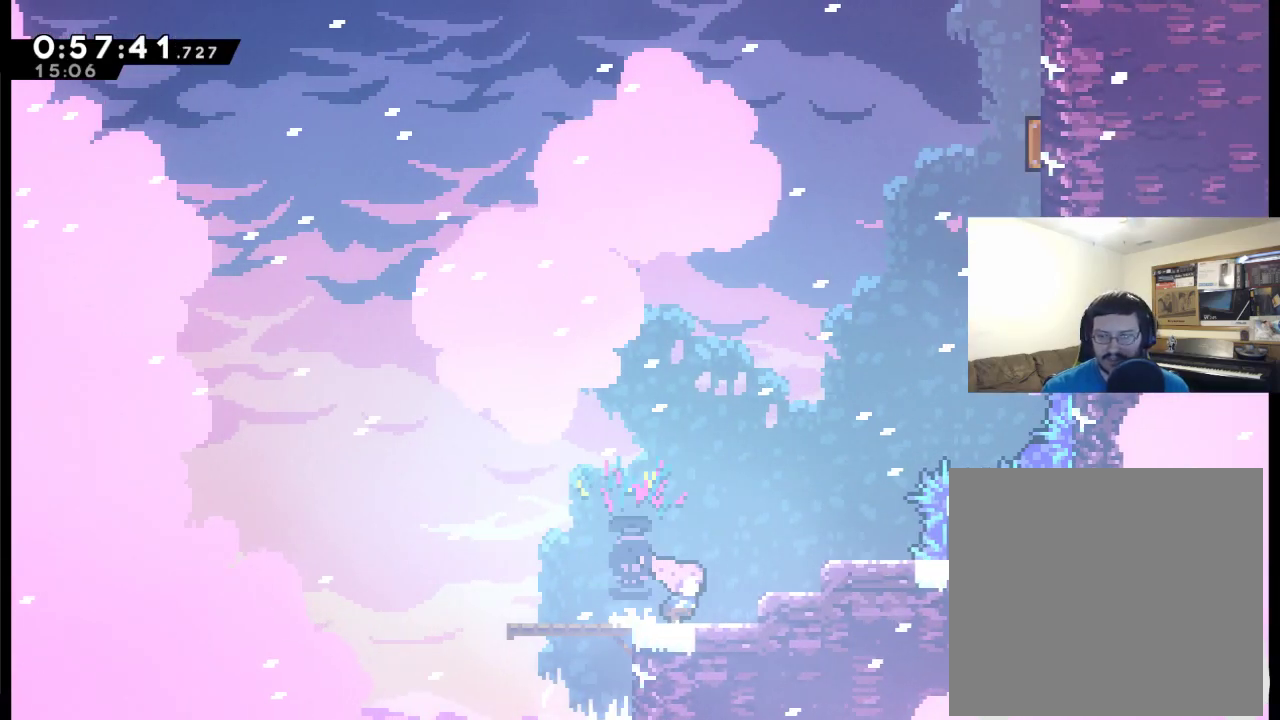
{"buttons": [], "left_stick": "center", "right_stick": "center", "events": [[33, "A", "down"], [333, "A", "up"], [367, "DPAD_RIGHT", "up"]]}
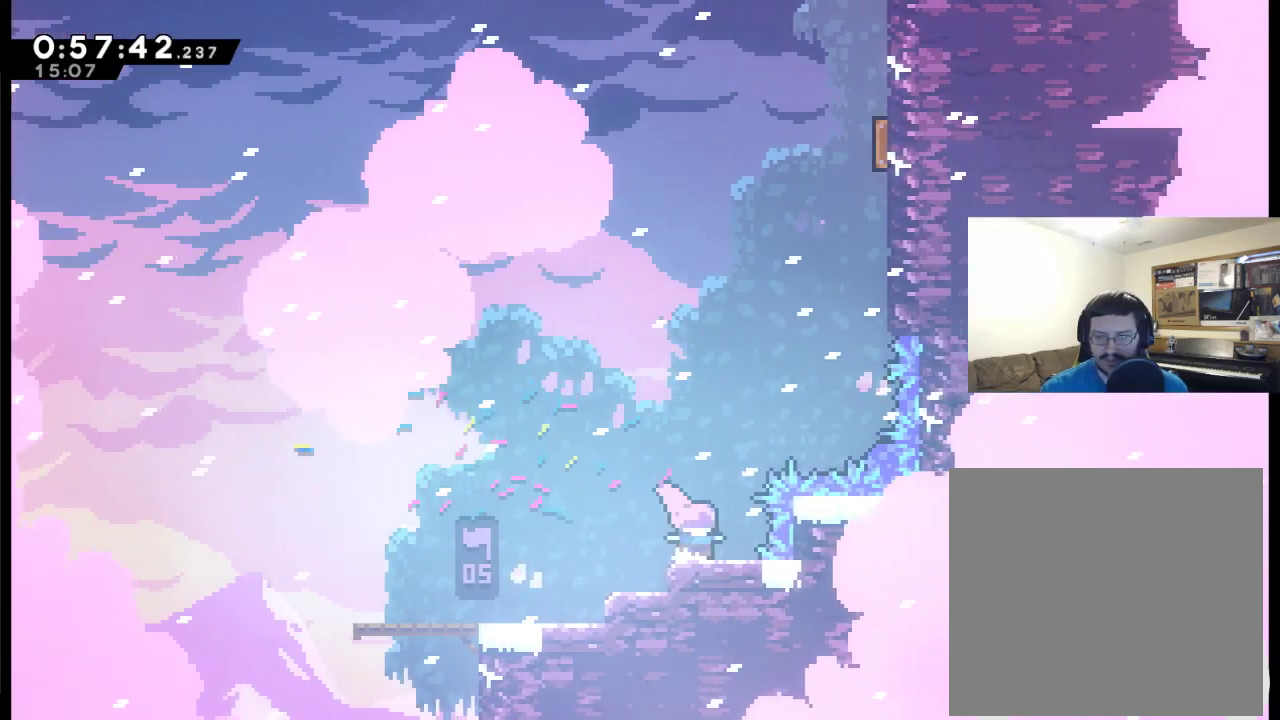
{"buttons": ["A", "X", "DPAD_UP", "DPAD_RIGHT"], "left_stick": "center", "right_stick": "center", "events": [[67, "A", "down"], [67, "DPAD_UP", "down"], [167, "DPAD_RIGHT", "down"], [300, "X", "down"]]}